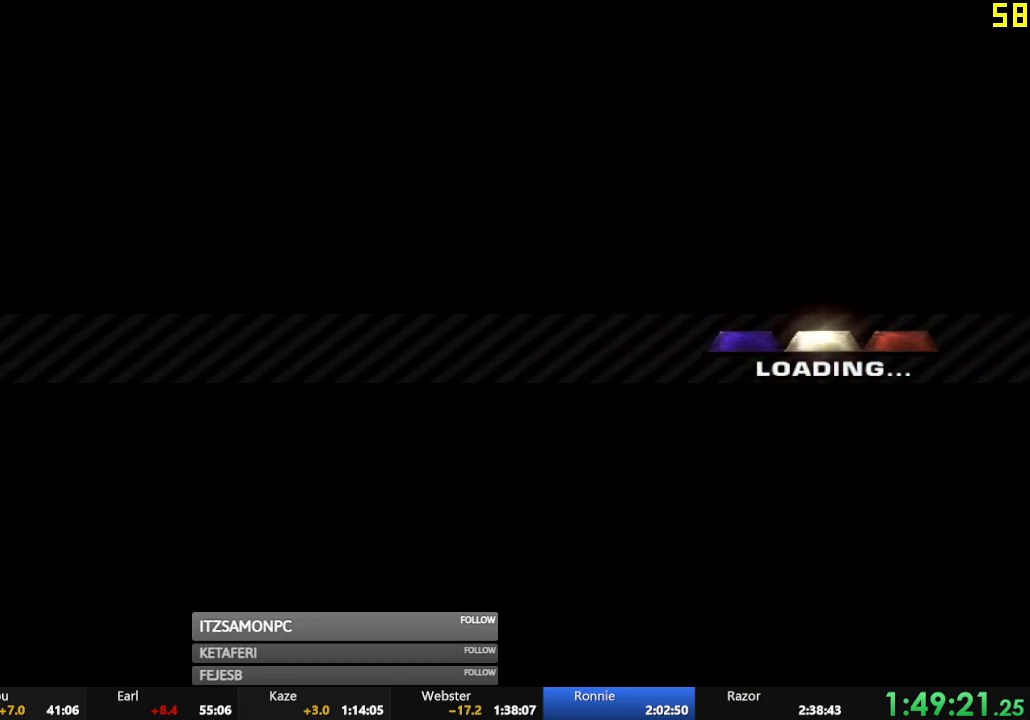
Gameplay with a controller (Xbox layout); each line is a JSON object with the inputs held at the frame after it. "events" lists button and stick changes between this image and that frame as [ms after this image, input, new state], when the widget could be followed in between. Not read: SHARE right_stick.
{"buttons": ["A", "R2"], "left_stick": "center", "events": [[17, "A", "down"], [83, "A", "up"], [183, "A", "down"], [234, "A", "up"], [334, "A", "down"], [400, "A", "up"], [484, "A", "down"]]}
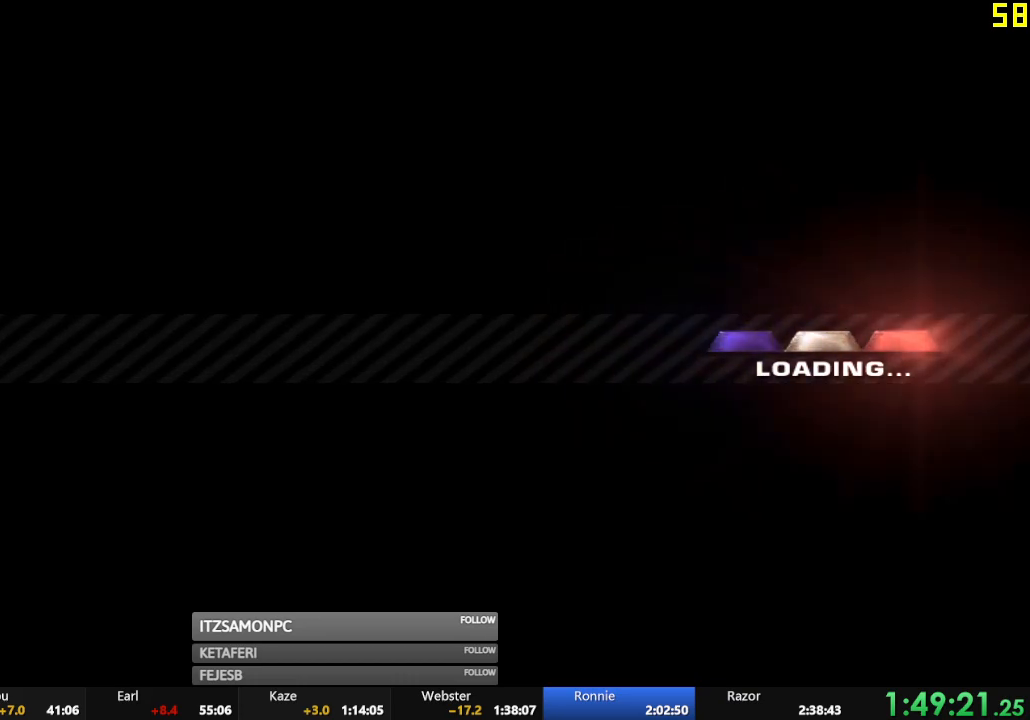
{"buttons": ["R2"], "left_stick": "center", "events": [[50, "A", "up"], [134, "A", "down"], [201, "A", "up"], [301, "A", "down"], [351, "A", "up"], [434, "A", "down"], [501, "A", "up"]]}
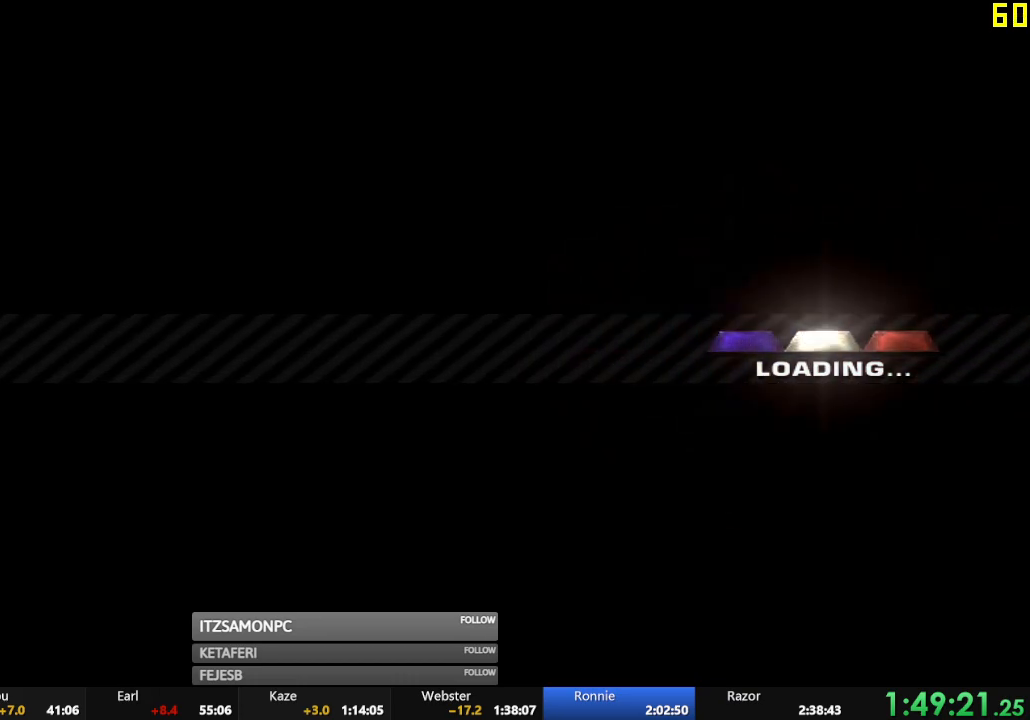
{"buttons": ["A", "R2"], "left_stick": "center", "events": [[67, "A", "down"], [133, "A", "up"], [217, "A", "down"], [284, "A", "up"], [367, "A", "down"], [417, "A", "up"], [500, "A", "down"]]}
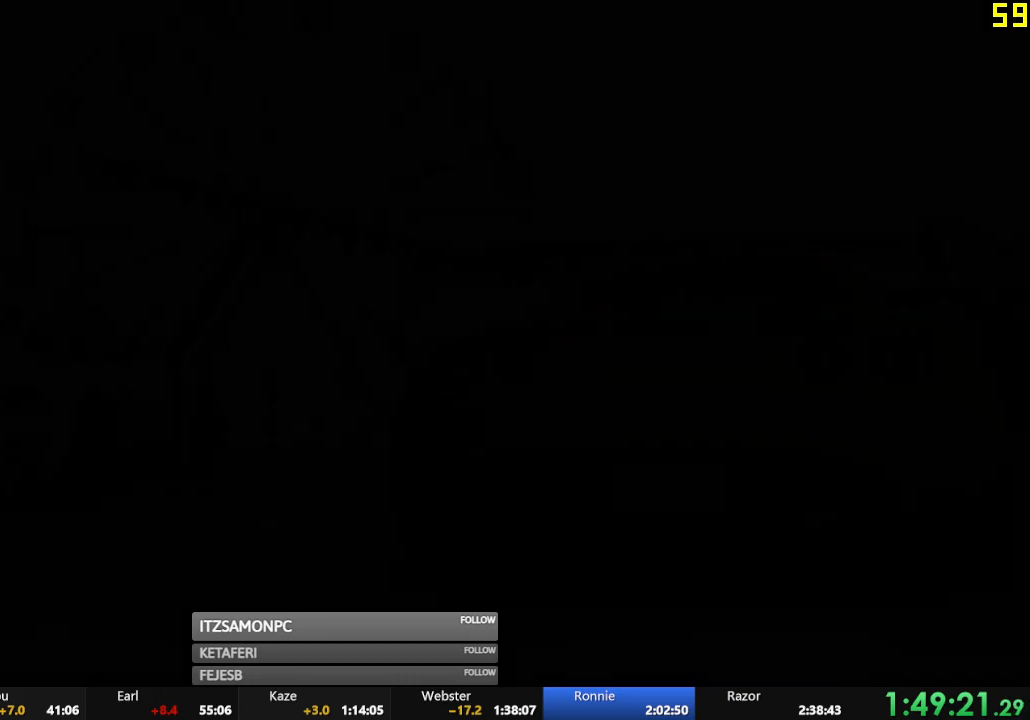
{"buttons": ["R2"], "left_stick": "center", "events": [[67, "A", "up"], [167, "A", "down"], [201, "A", "up"]]}
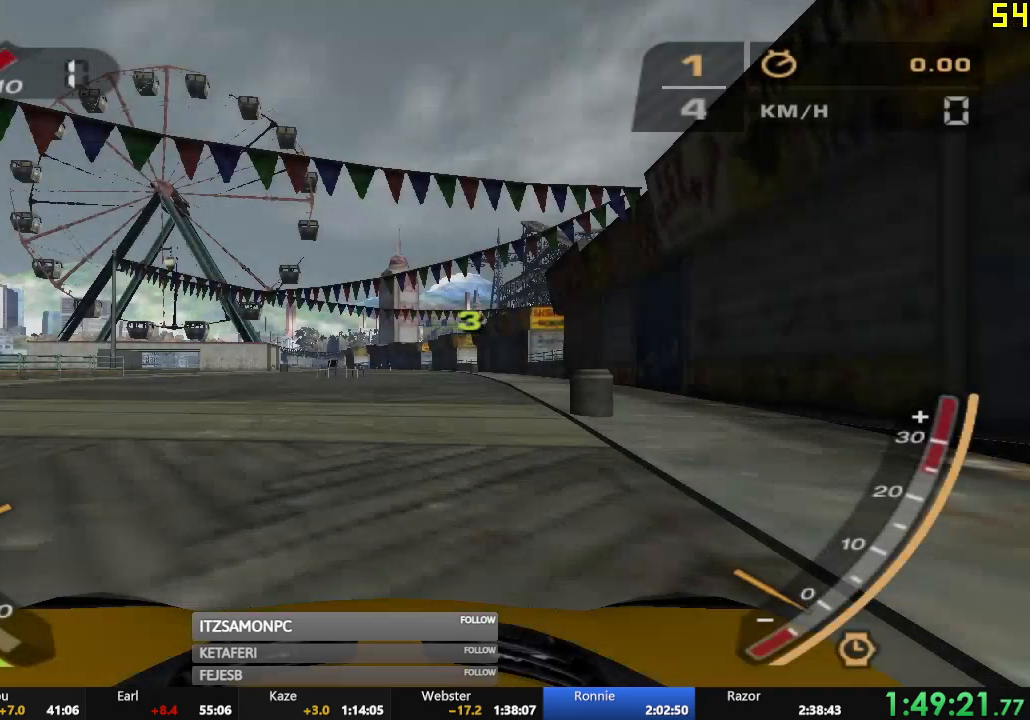
{"buttons": ["R2"], "left_stick": "center", "events": []}
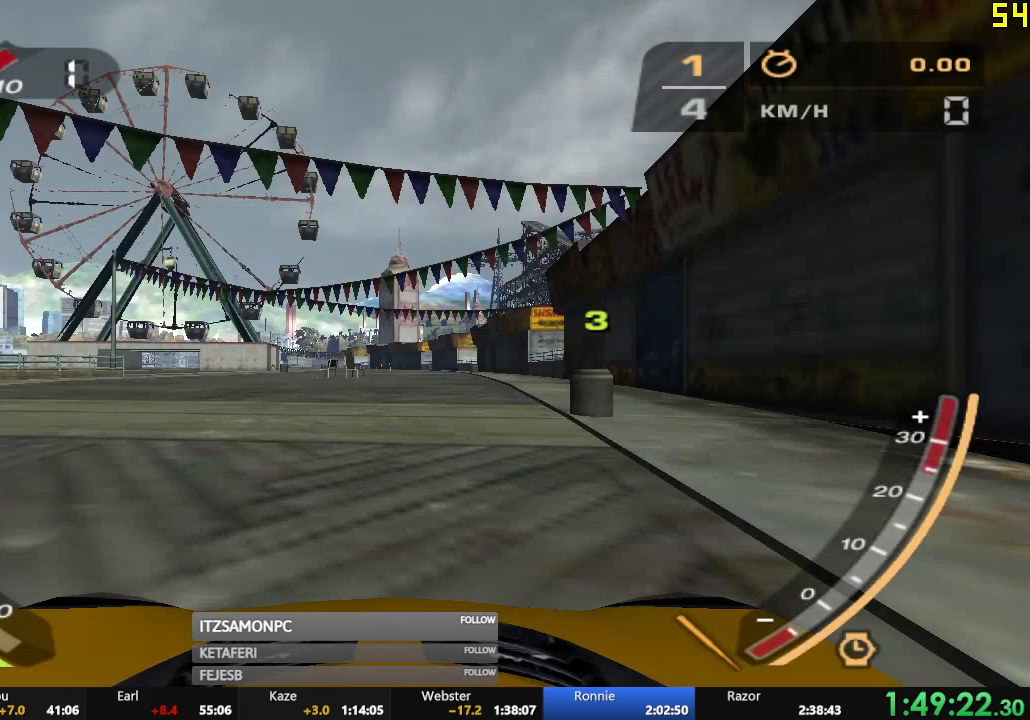
{"buttons": ["R2"], "left_stick": "center", "events": []}
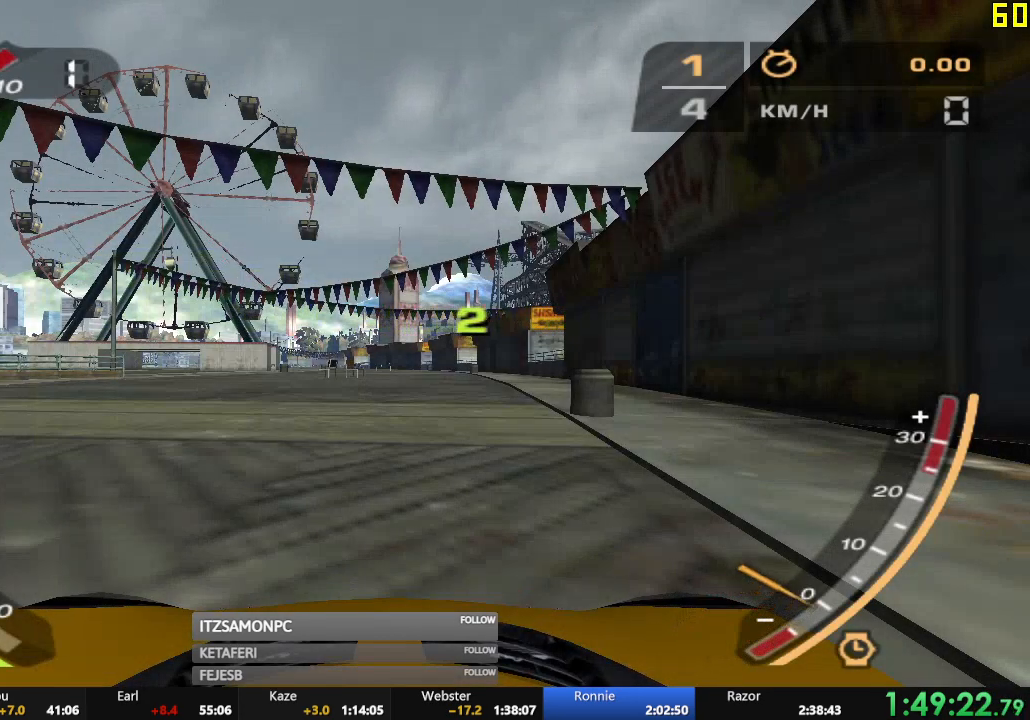
{"buttons": ["R2"], "left_stick": "center", "events": []}
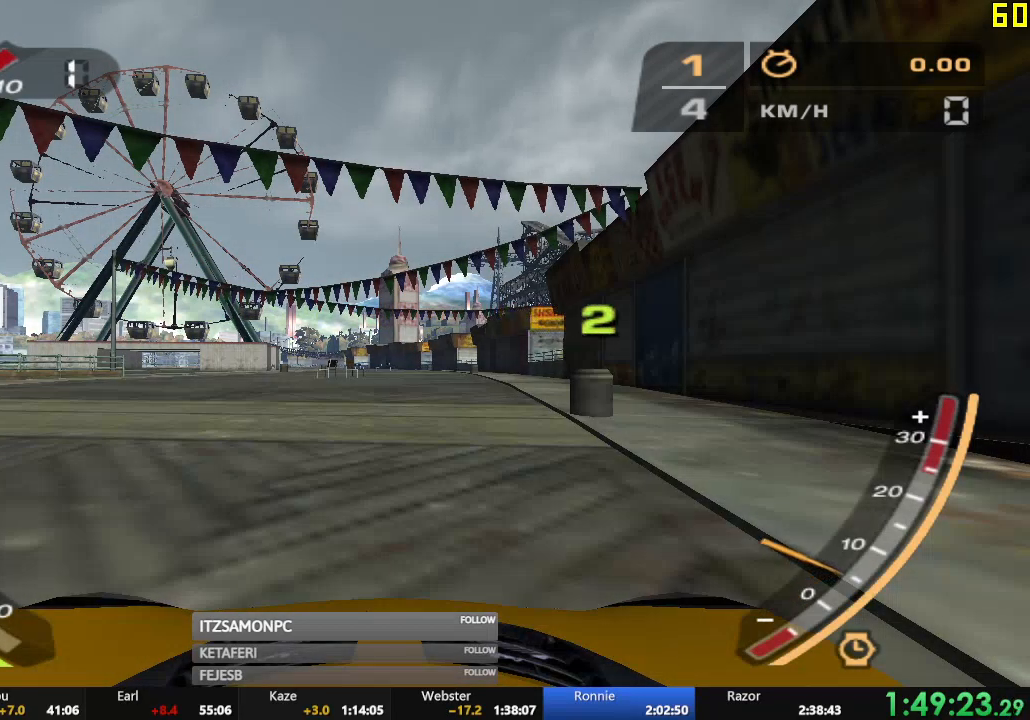
{"buttons": ["R2"], "left_stick": "center", "events": []}
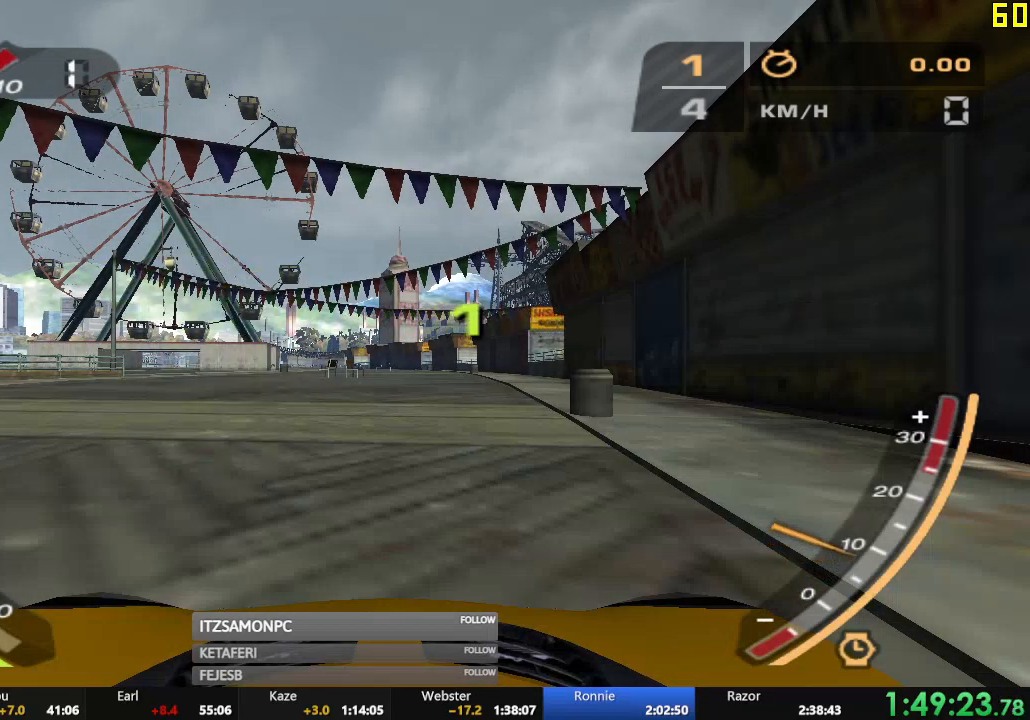
{"buttons": ["R2"], "left_stick": "center", "events": []}
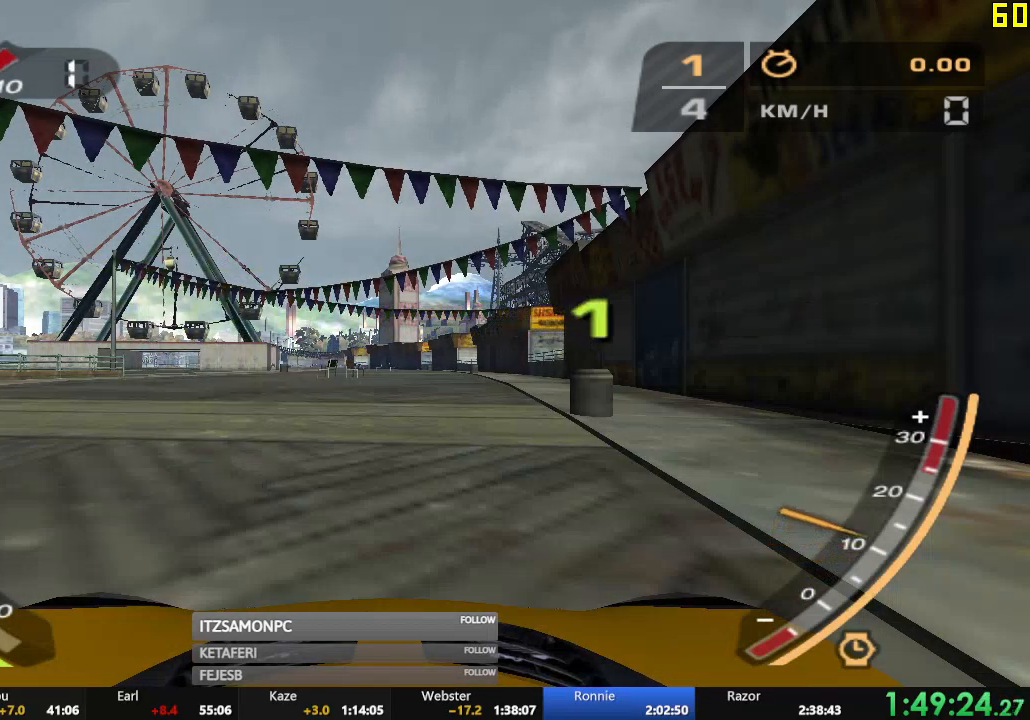
{"buttons": ["A", "R2"], "left_stick": "center", "events": [[167, "A", "down"]]}
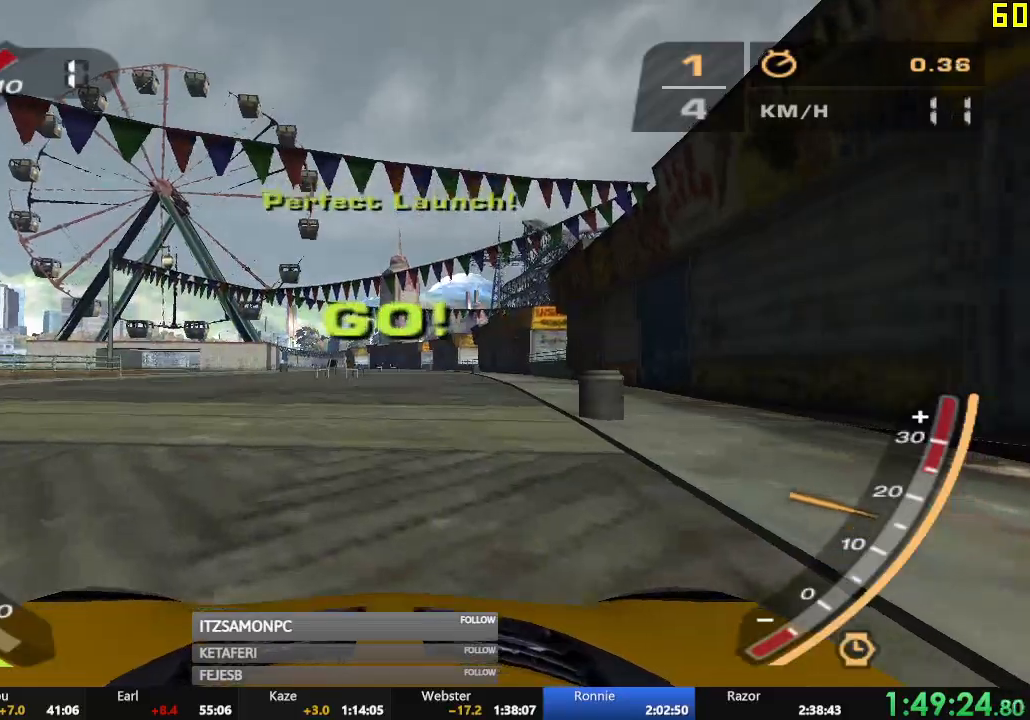
{"buttons": ["A", "R2"], "left_stick": "center", "events": []}
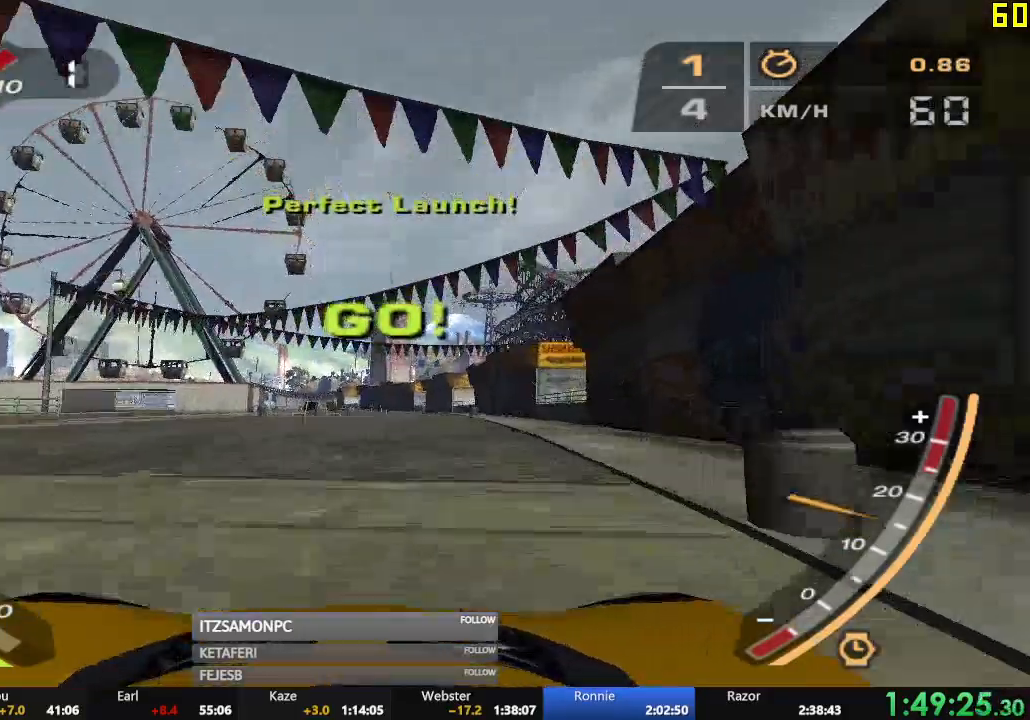
{"buttons": ["A", "R2"], "left_stick": "center", "events": [[167, "R1", "down"], [284, "R1", "up"]]}
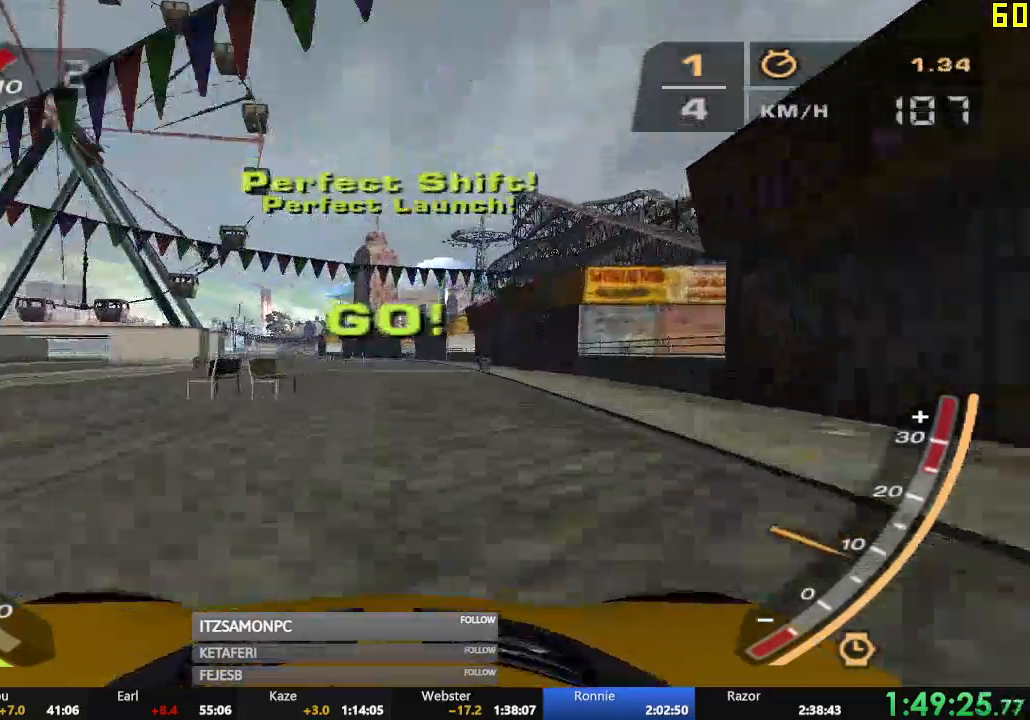
{"buttons": ["A", "R2"], "left_stick": "center", "events": [[351, "R1", "down"], [484, "R1", "up"]]}
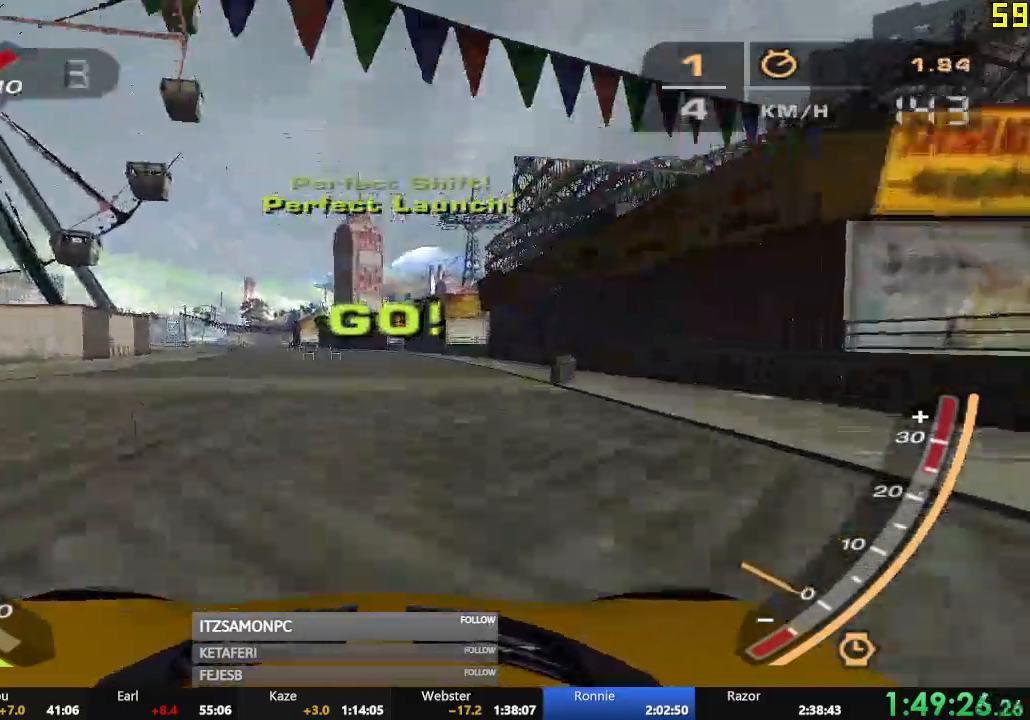
{"buttons": ["A", "R2"], "left_stick": "center", "events": []}
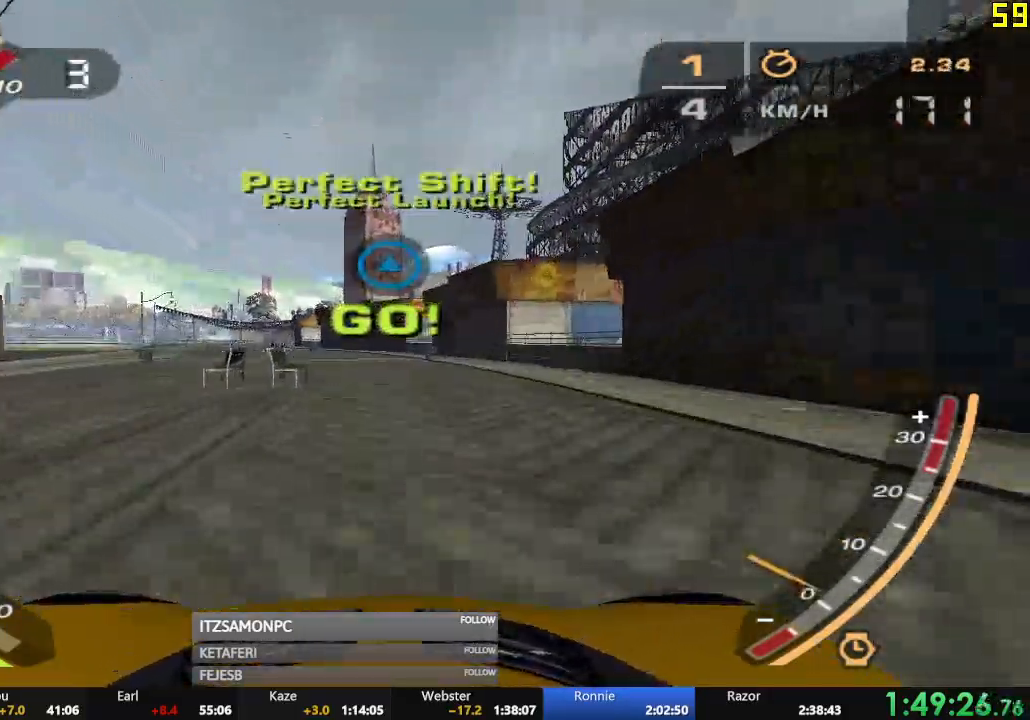
{"buttons": ["A", "R2"], "left_stick": "center", "events": [[150, "R1", "down"], [267, "R1", "up"]]}
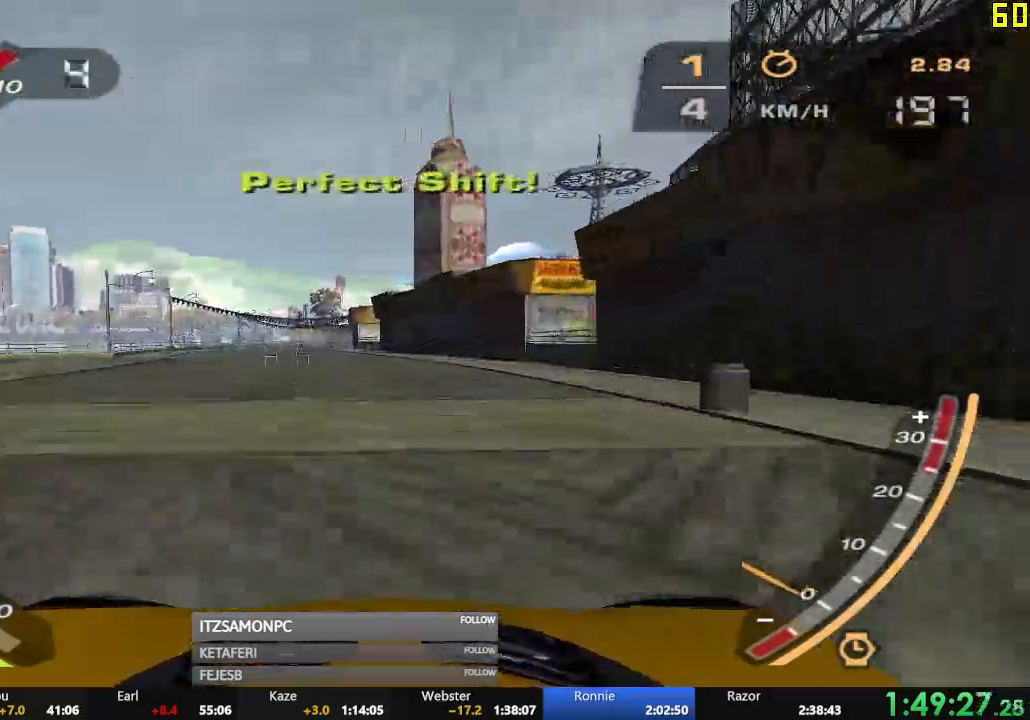
{"buttons": ["A", "R2"], "left_stick": "center", "events": []}
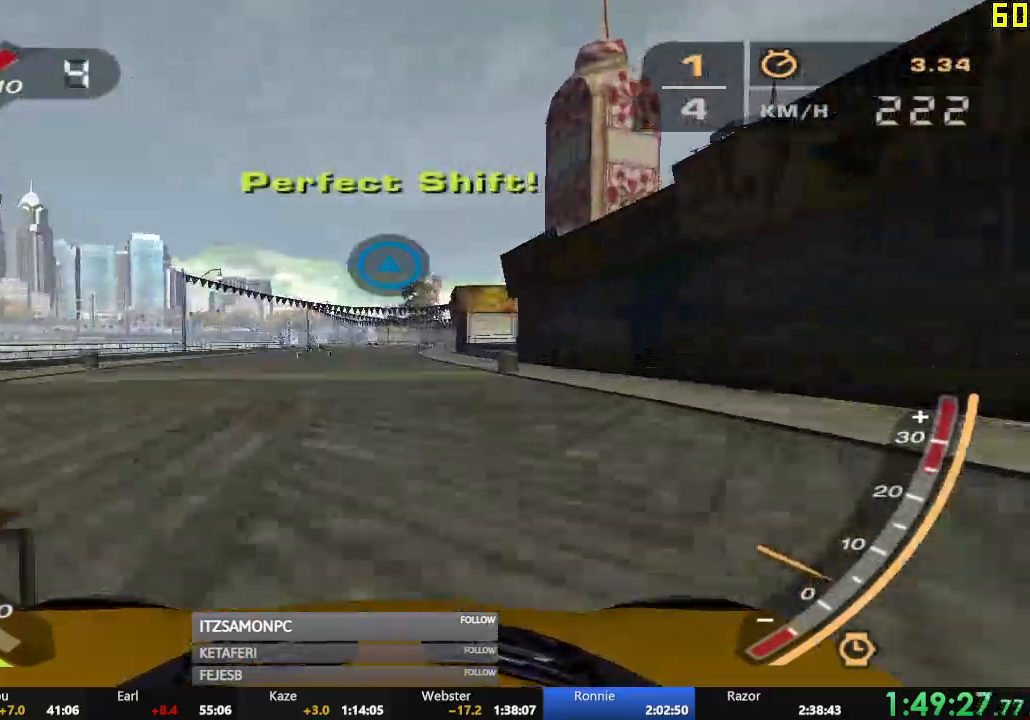
{"buttons": ["A", "R2"], "left_stick": "center", "events": [[234, "R1", "down"], [367, "R1", "up"]]}
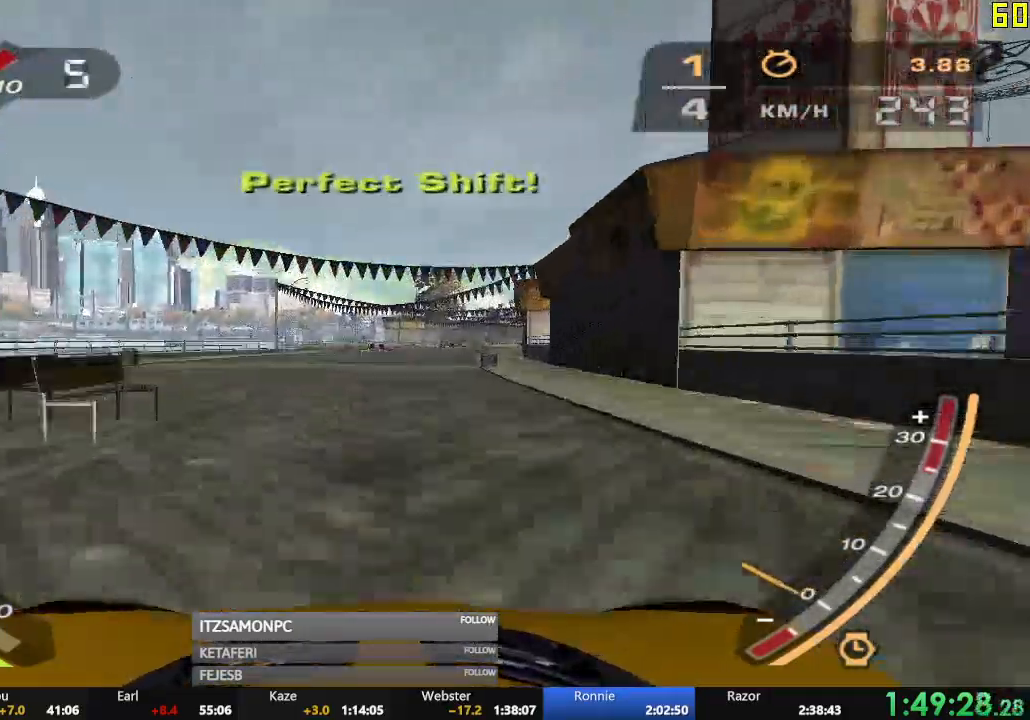
{"buttons": ["A", "R2"], "left_stick": "center", "events": []}
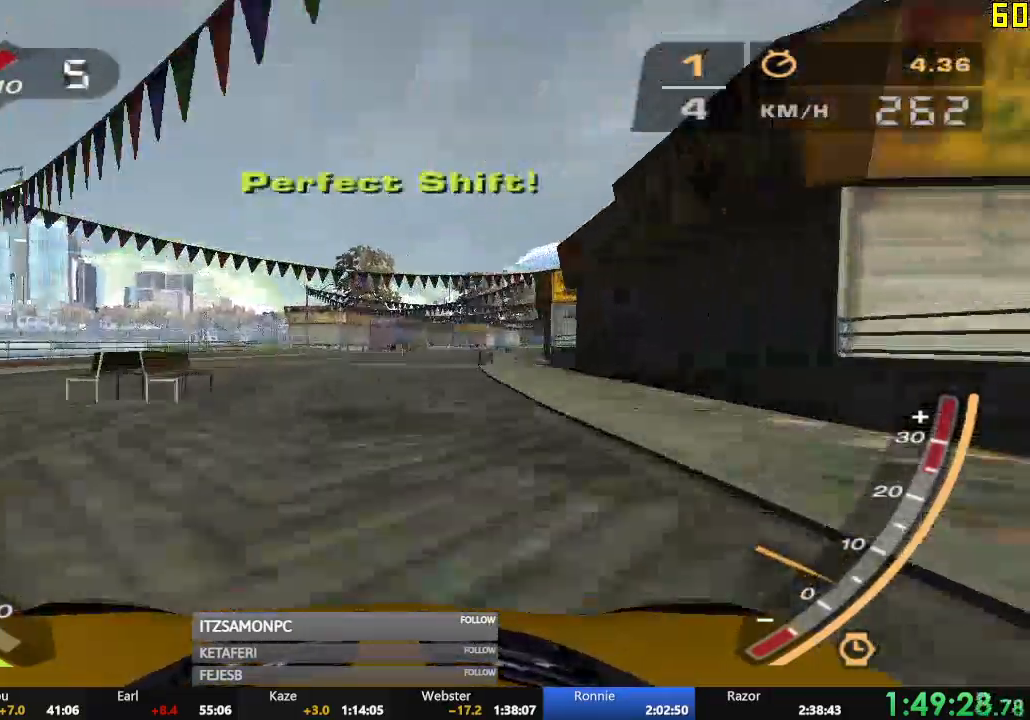
{"buttons": ["A", "R2"], "left_stick": "center", "events": []}
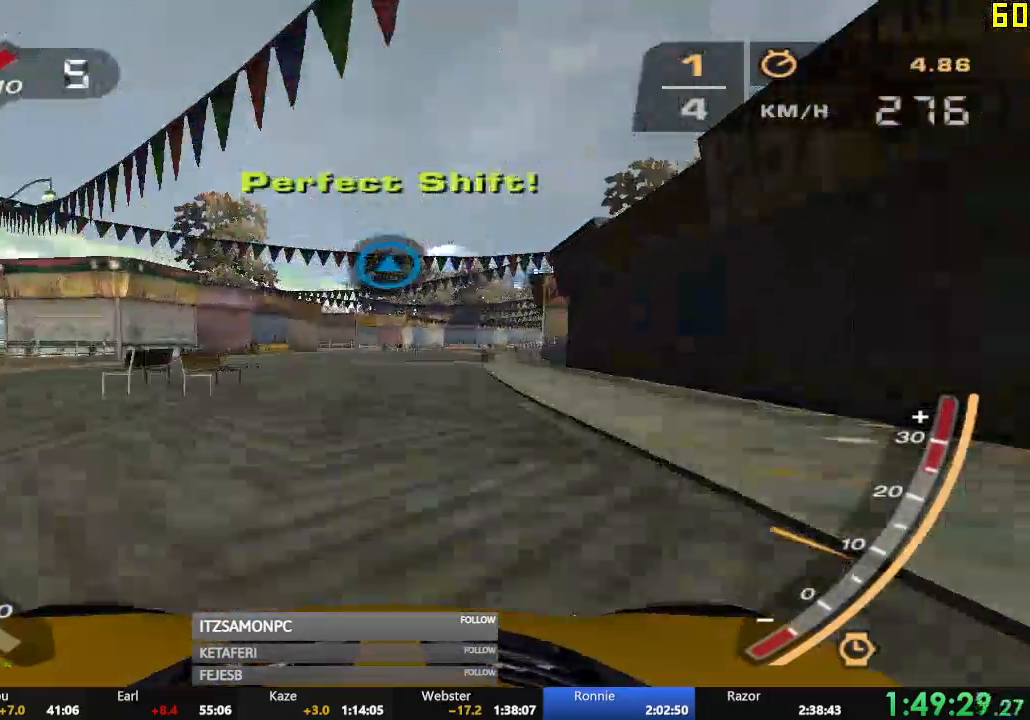
{"buttons": ["R2"], "left_stick": "center", "events": [[283, "A", "up"], [434, "B", "down"], [500, "B", "up"]]}
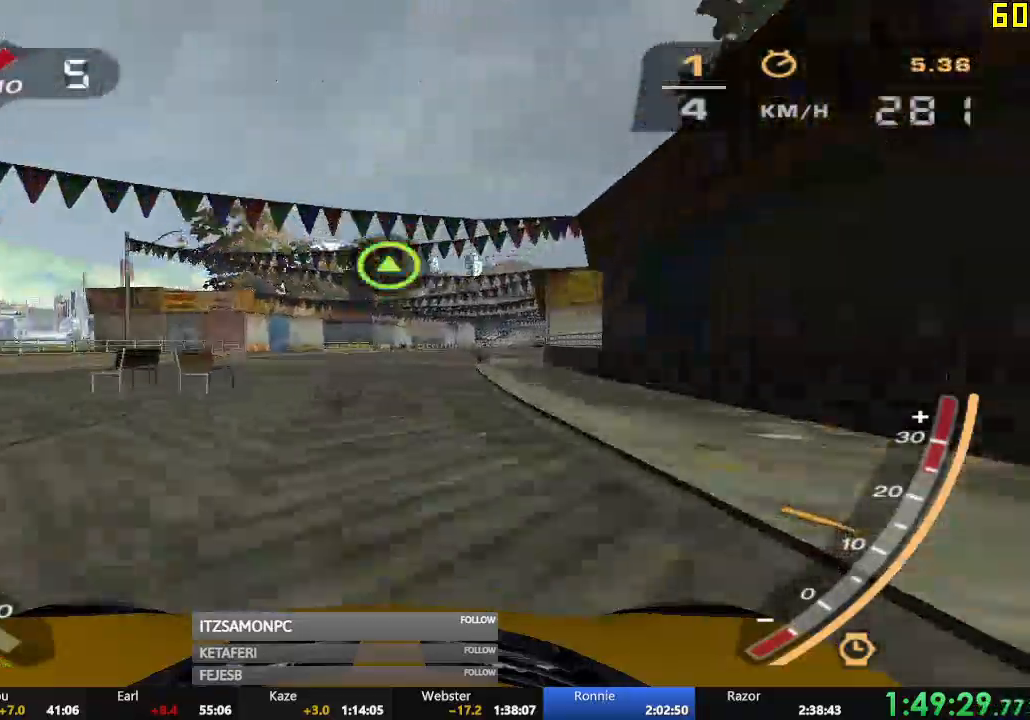
{"buttons": ["R2"], "left_stick": "center", "events": []}
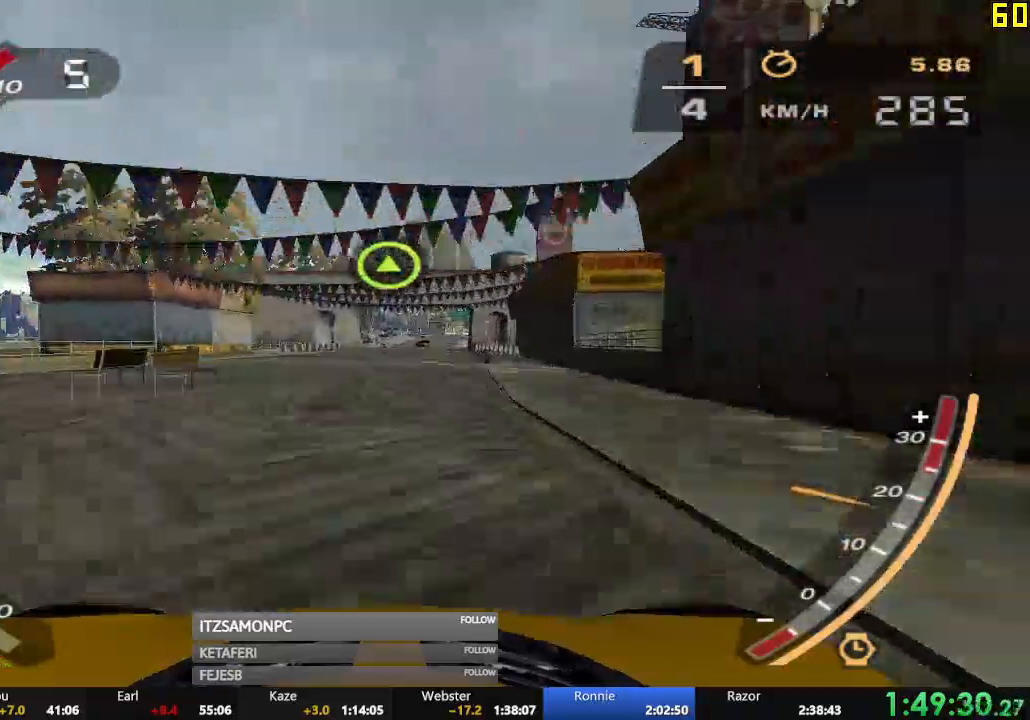
{"buttons": ["R2"], "left_stick": "center", "events": [[133, "R1", "down"], [267, "R1", "up"]]}
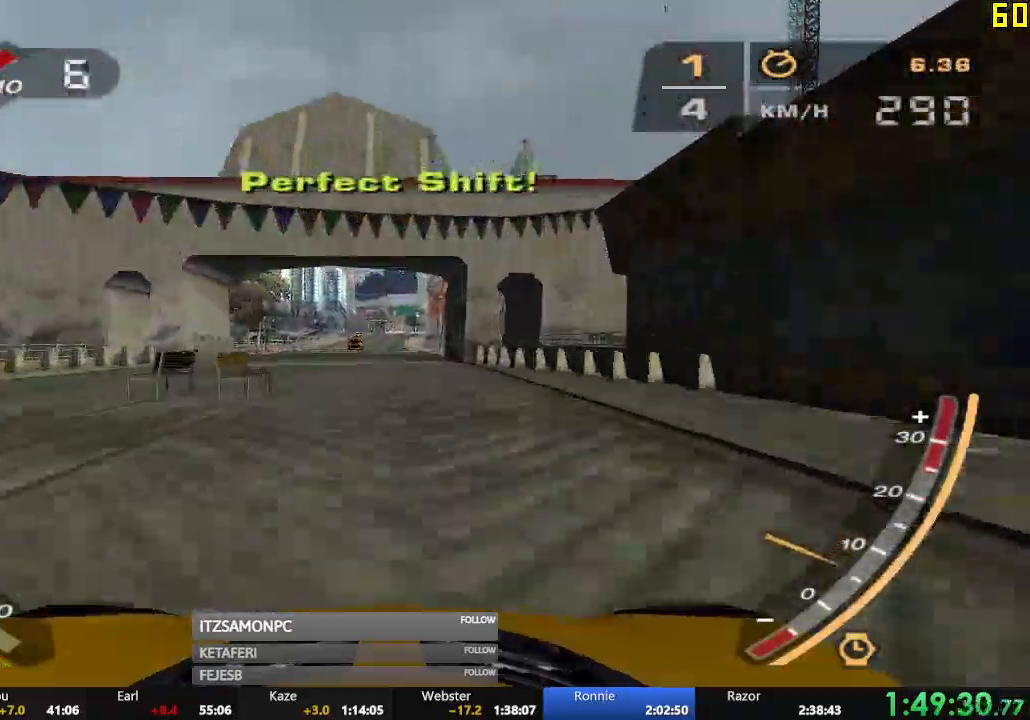
{"buttons": ["R2"], "left_stick": "center", "events": []}
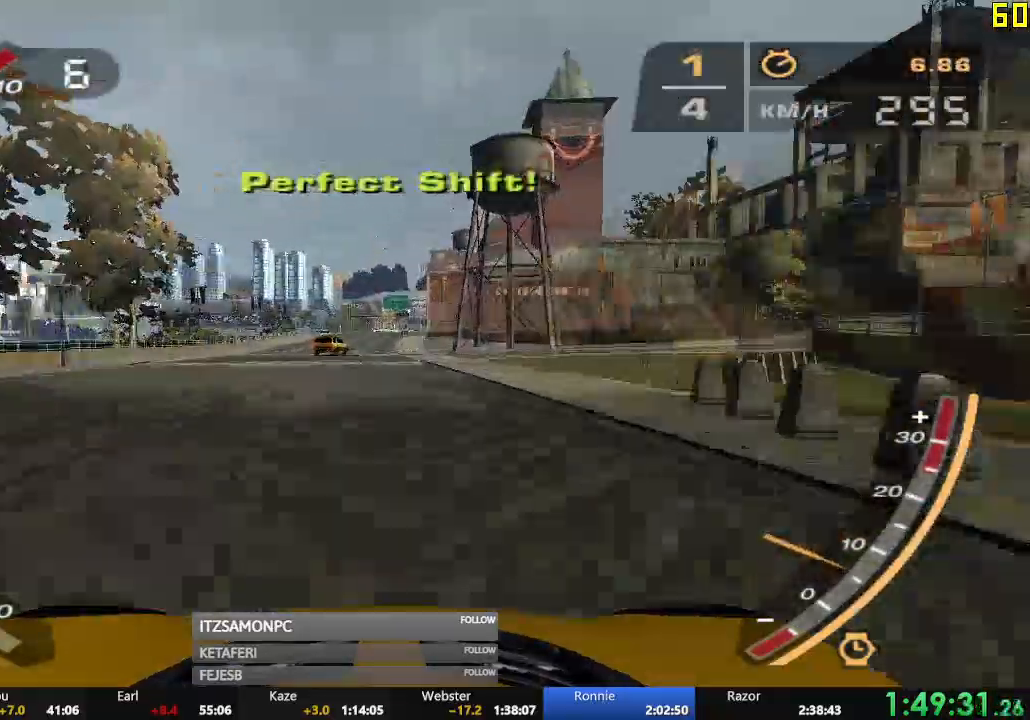
{"buttons": ["R2"], "left_stick": "center", "events": []}
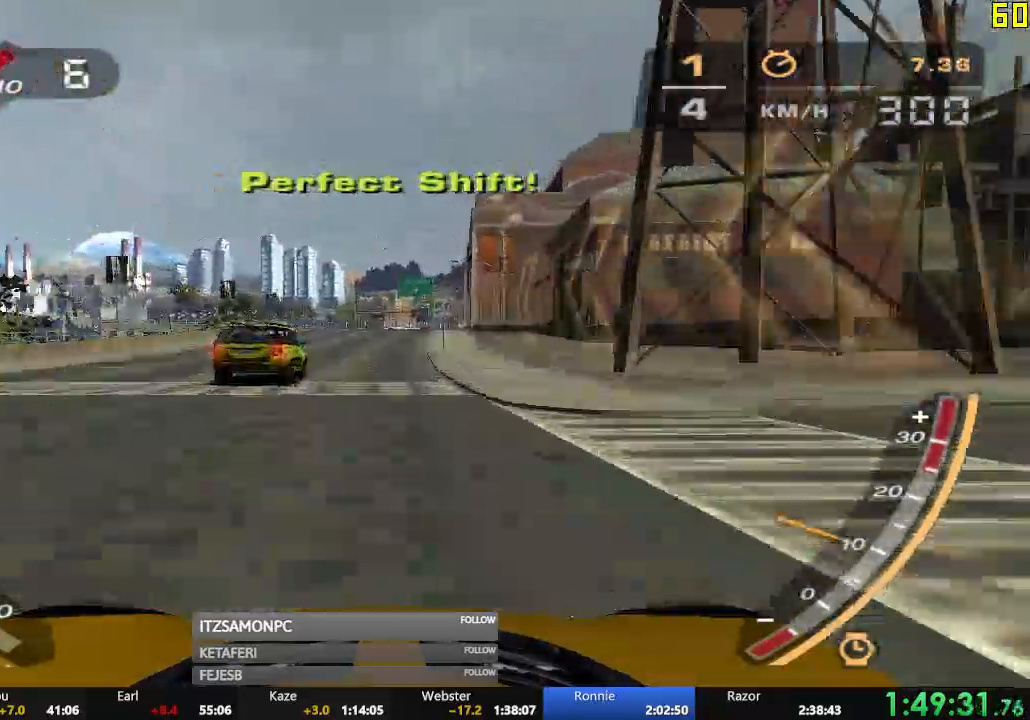
{"buttons": ["R2"], "left_stick": "center", "events": [[150, "left_stick", "left"], [317, "left_stick", "center"]]}
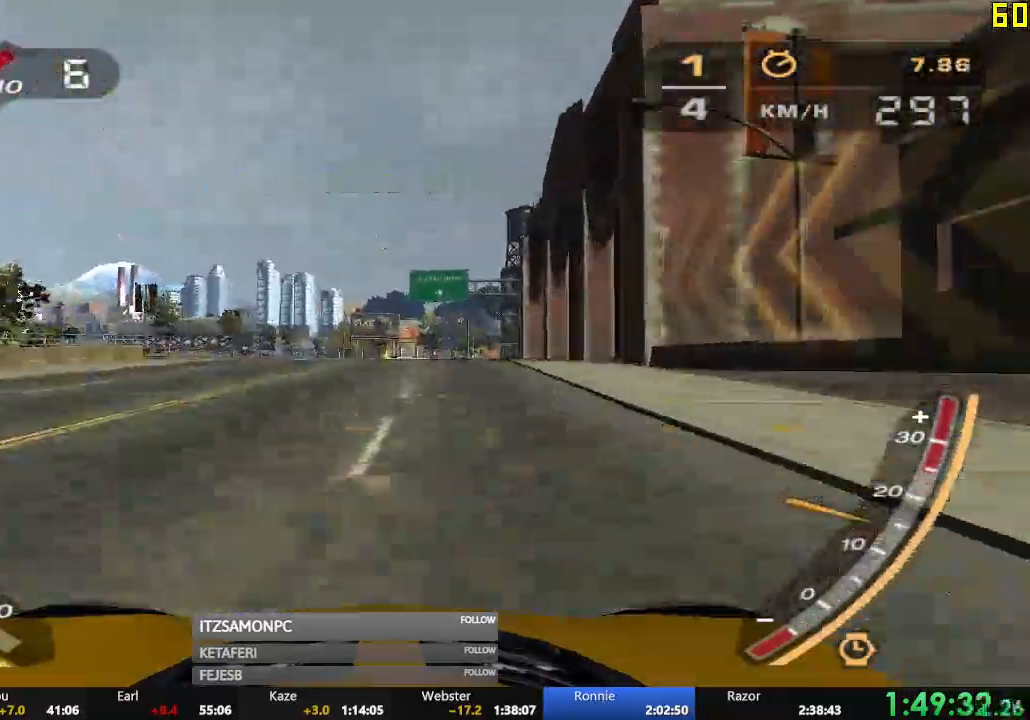
{"buttons": ["R2"], "left_stick": "center", "events": []}
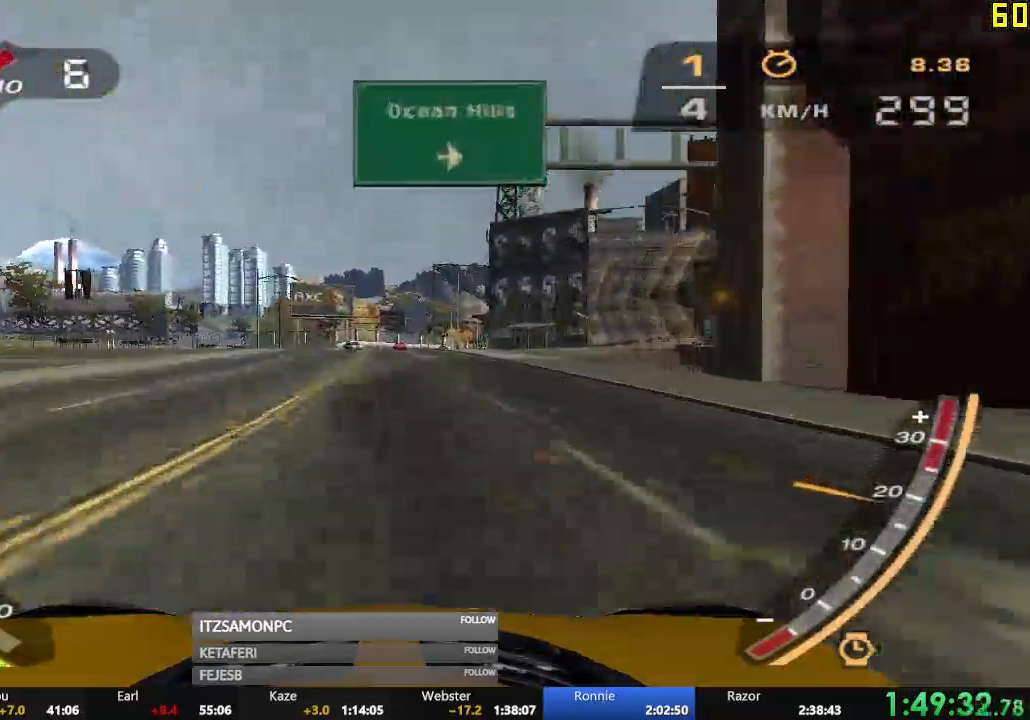
{"buttons": ["R2"], "left_stick": "center", "events": [[150, "left_stick", "left"], [334, "left_stick", "center"]]}
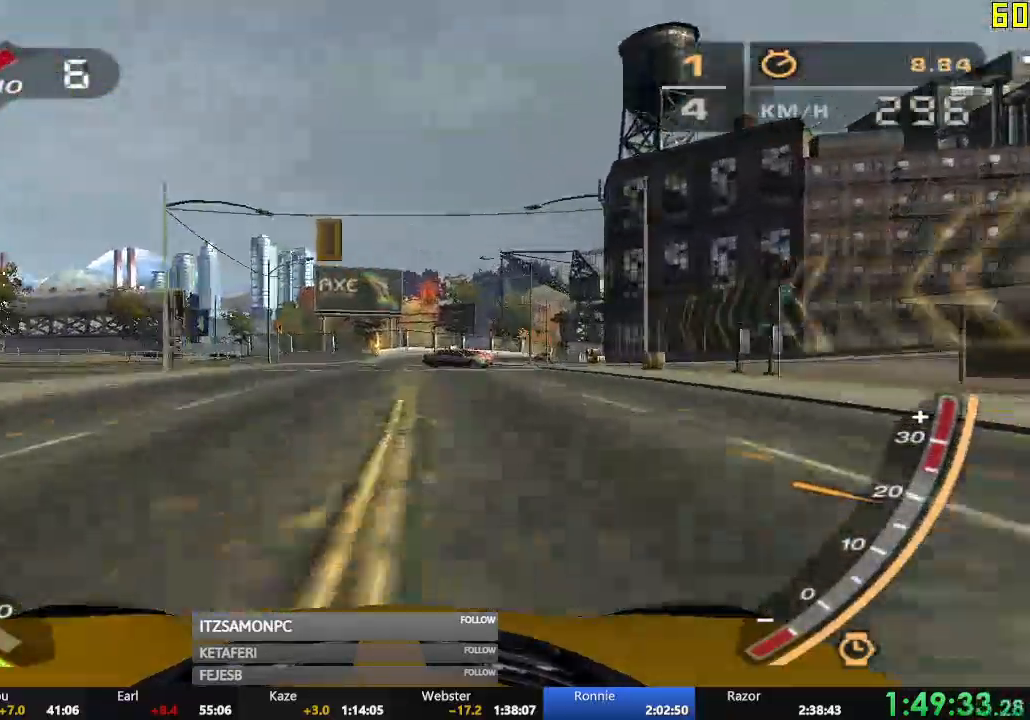
{"buttons": ["R2"], "left_stick": "right", "events": [[450, "left_stick", "right"]]}
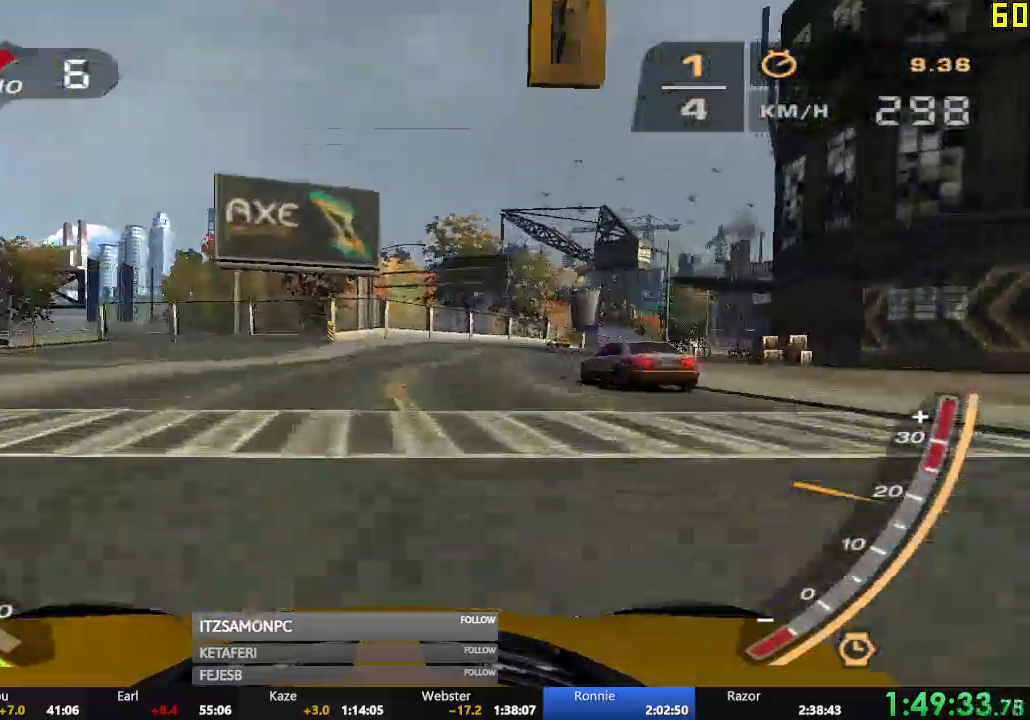
{"buttons": ["R2"], "left_stick": "center", "events": [[100, "left_stick", "center"], [167, "left_stick", "right"], [284, "left_stick", "center"]]}
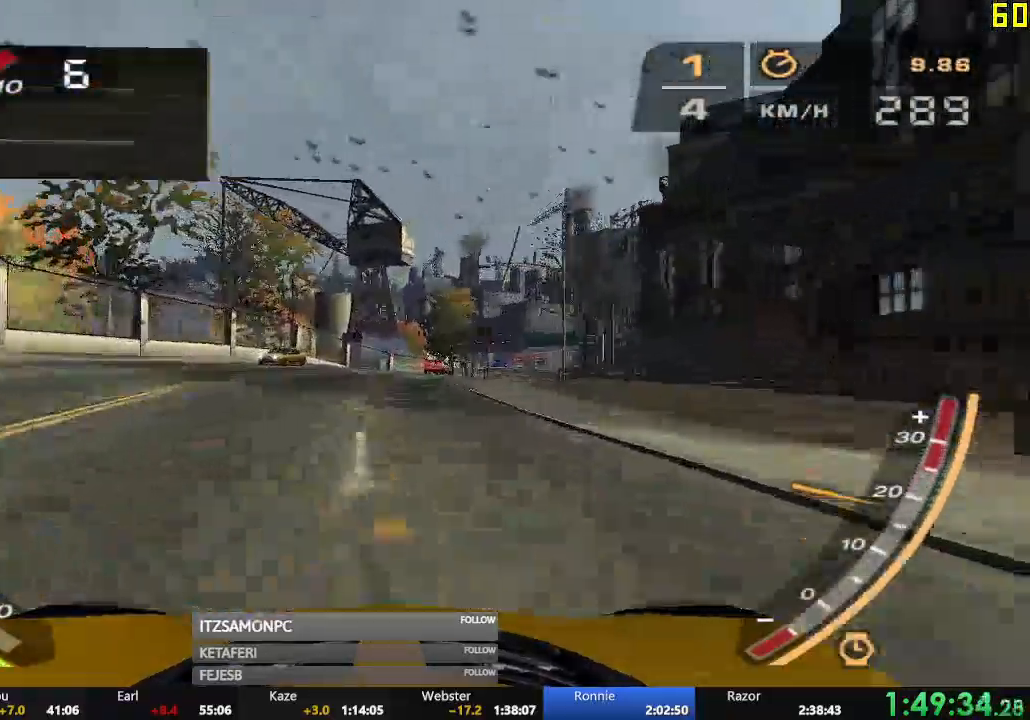
{"buttons": ["R2"], "left_stick": "center", "events": []}